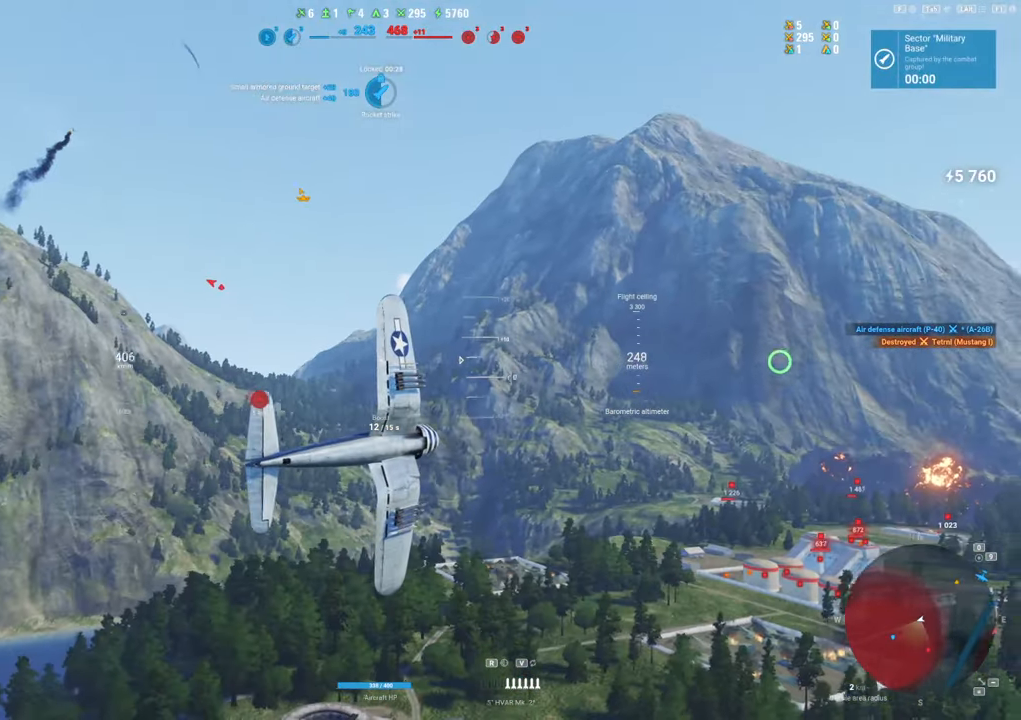
Gameplay with keyboard and mouse; each line is a JSON object with the keys and mouse buttons held at the frame after it. "events" lists presses ("down") and releases ("up") of "1", "2", "3", "4", "5", "a", "alt", "c", "caps_lock", "ctrl", "d", "e", "f", "g", "q", "r", "s", "shift", "space", "t", "tab", "v", "w", "x", "z", "mouse_left", "mouse_wheel" and "mouse_right" between this image and that frame as [ms after this image, input, new state], when the widget could be followed in between. "mouse_left", "mouse_wheel", "mouse_right" = the "left", "wheel", "right" buttons of the "mouse" list. No other keys are recorded. "wheel" means that the mouse wheel is clicked or scrolled. "mouse_move" is the direction in which the mouse moves at that frame (one of eight, or "still"), when it could be read.
{"keys": ["s", "shift"], "mouse": [], "mouse_move": "up", "events": []}
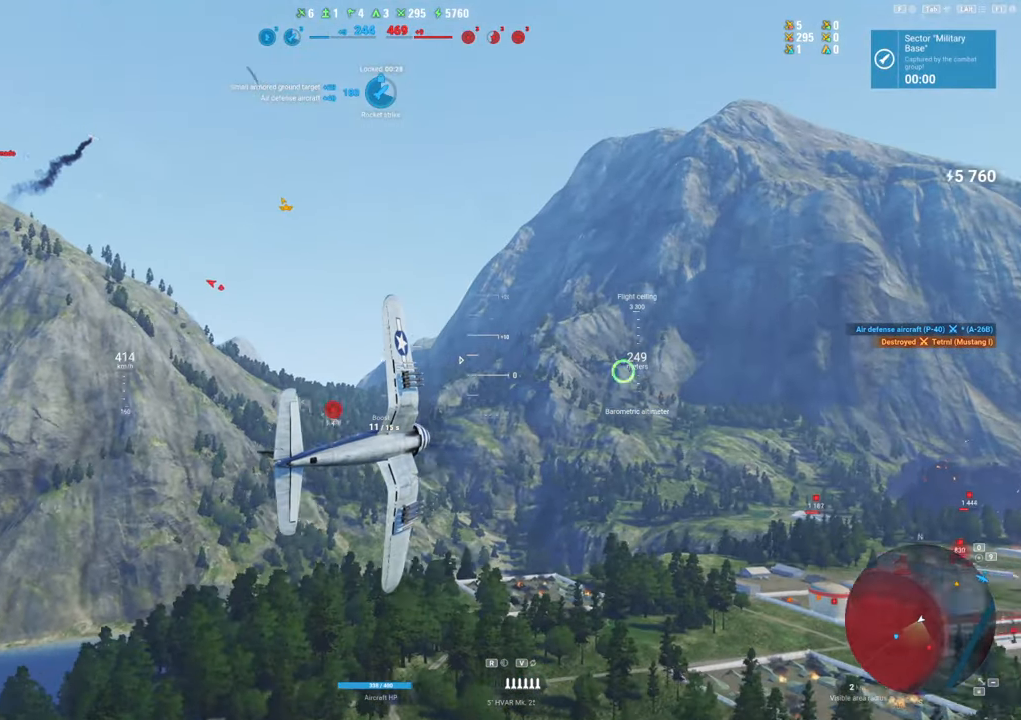
{"keys": ["s", "shift"], "mouse": [], "mouse_move": "still", "events": []}
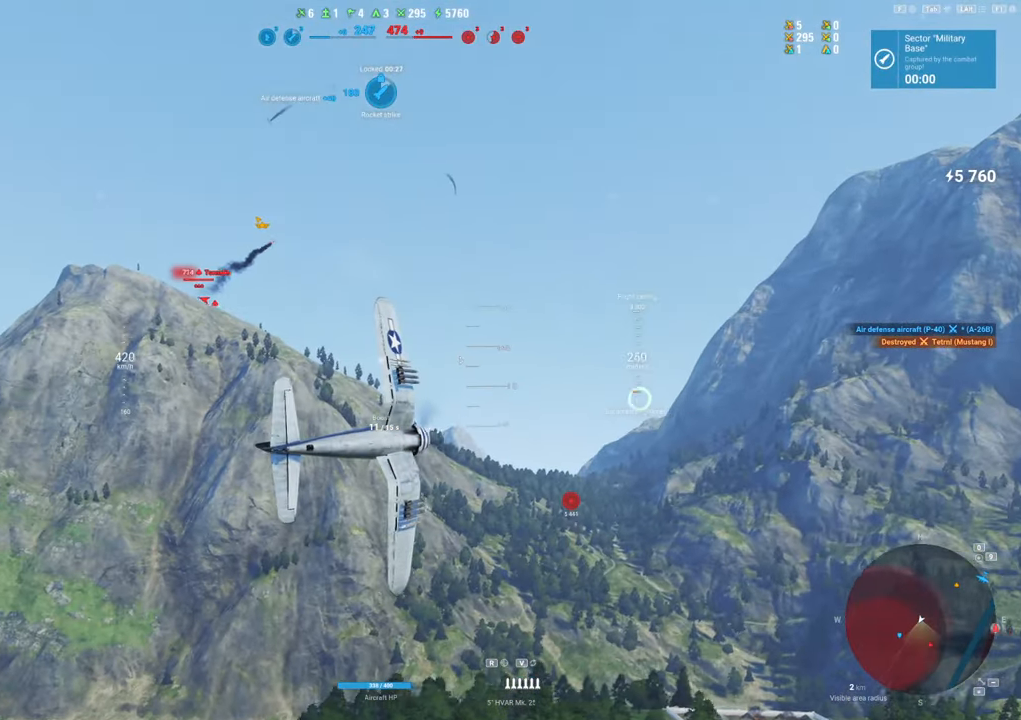
{"keys": ["d", "s", "shift"], "mouse": [], "mouse_move": "still", "events": [[133, "d", "down"]]}
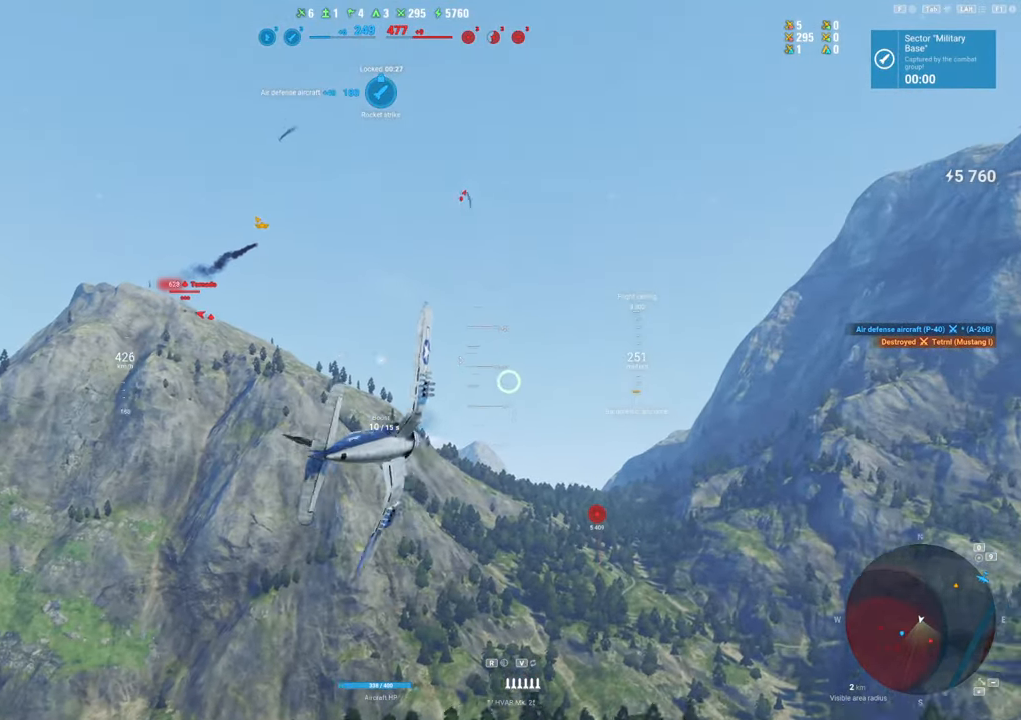
{"keys": ["s", "shift"], "mouse": [], "mouse_move": "still", "events": [[283, "d", "up"]]}
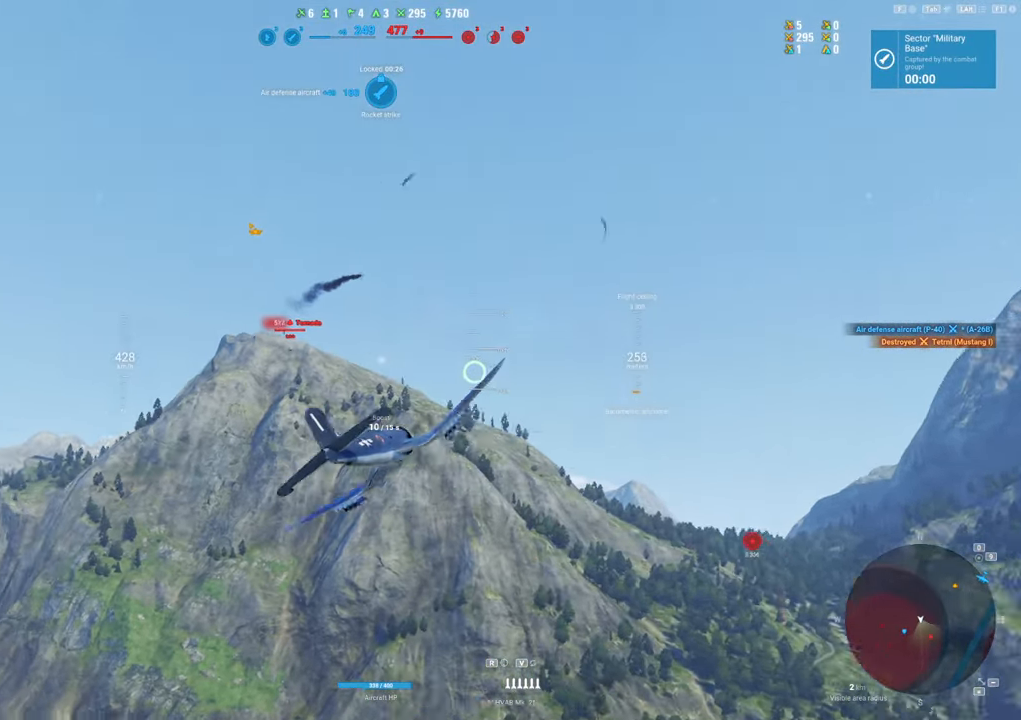
{"keys": ["s", "shift"], "mouse": [], "mouse_move": "still", "events": [[17, "a", "down"], [433, "a", "up"]]}
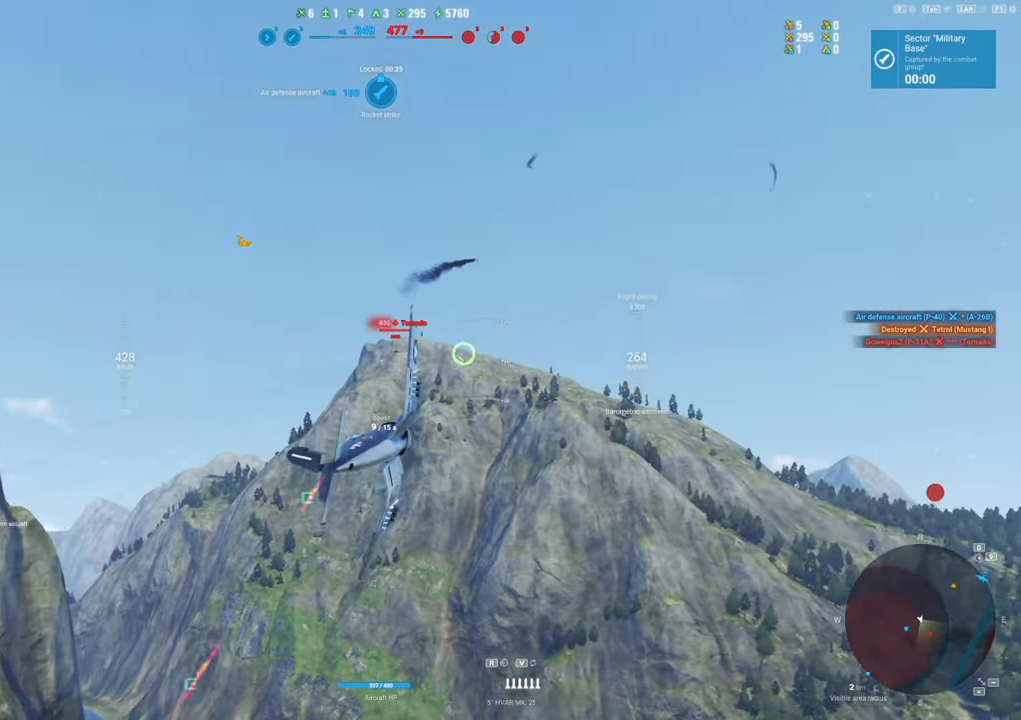
{"keys": ["d", "s"], "mouse": ["left"], "mouse_move": "still", "events": [[167, "mouse_left", "down"], [267, "shift", "up"], [367, "d", "down"]]}
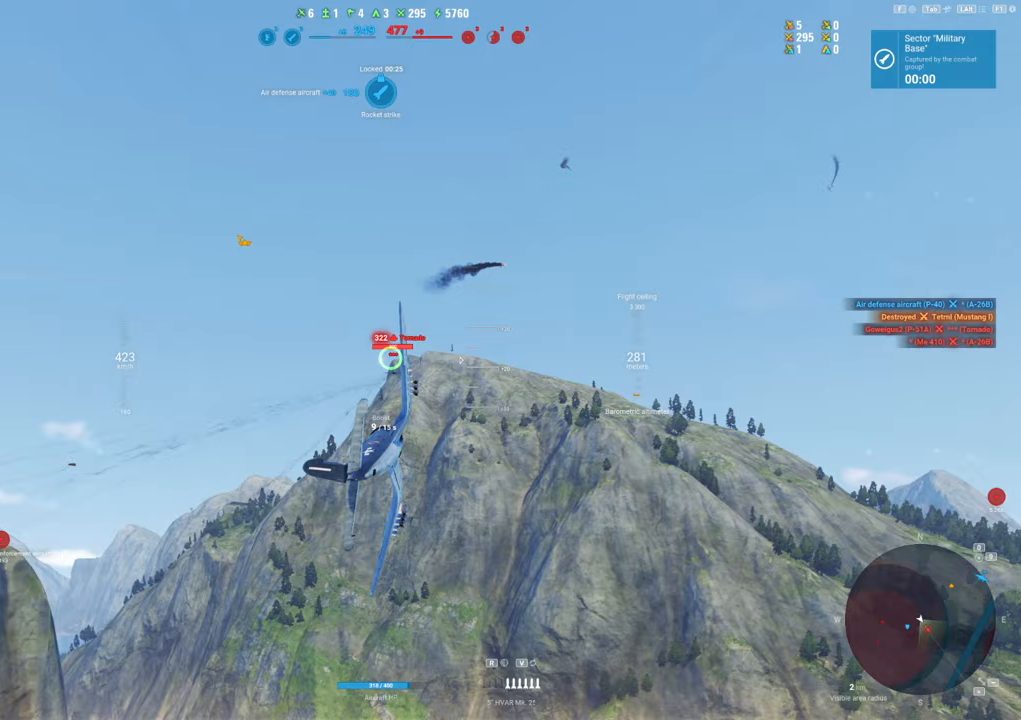
{"keys": ["d", "s"], "mouse": [], "mouse_move": "right", "events": [[467, "mouse_left", "up"]]}
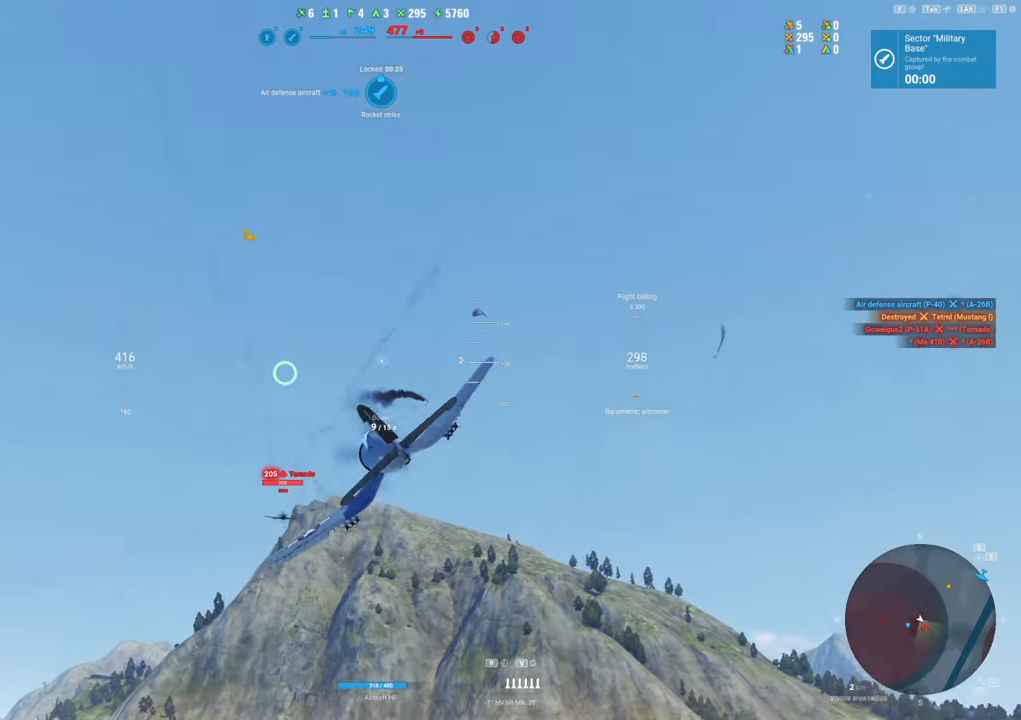
{"keys": ["s"], "mouse": [], "mouse_move": "right", "events": [[250, "d", "up"]]}
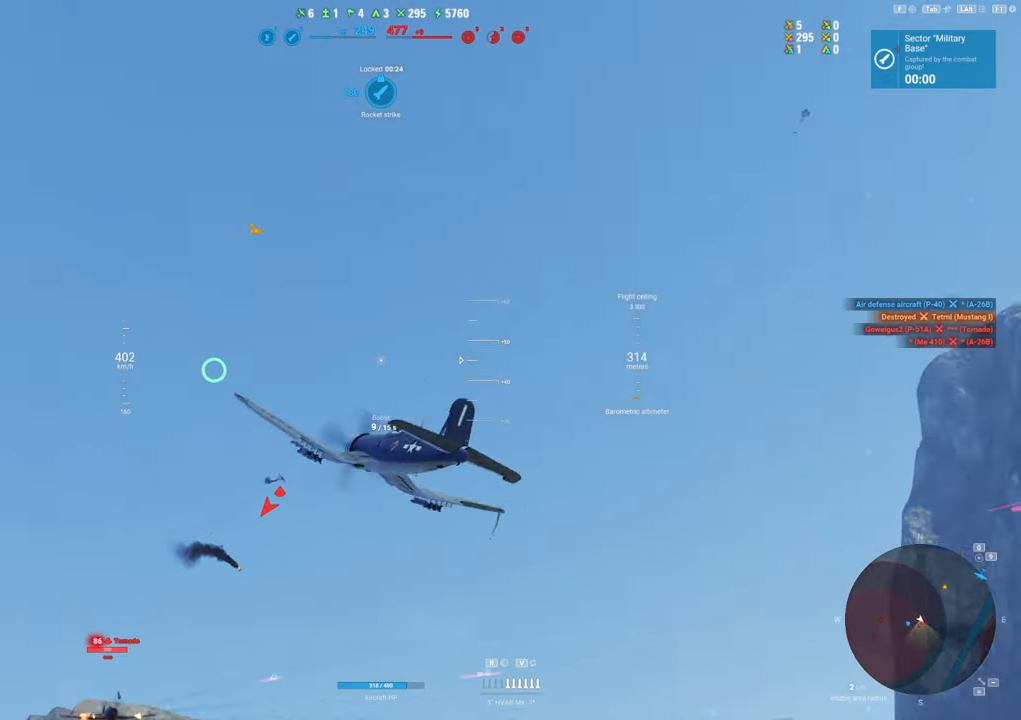
{"keys": ["q", "s"], "mouse": [], "mouse_move": "still", "events": [[217, "q", "down"]]}
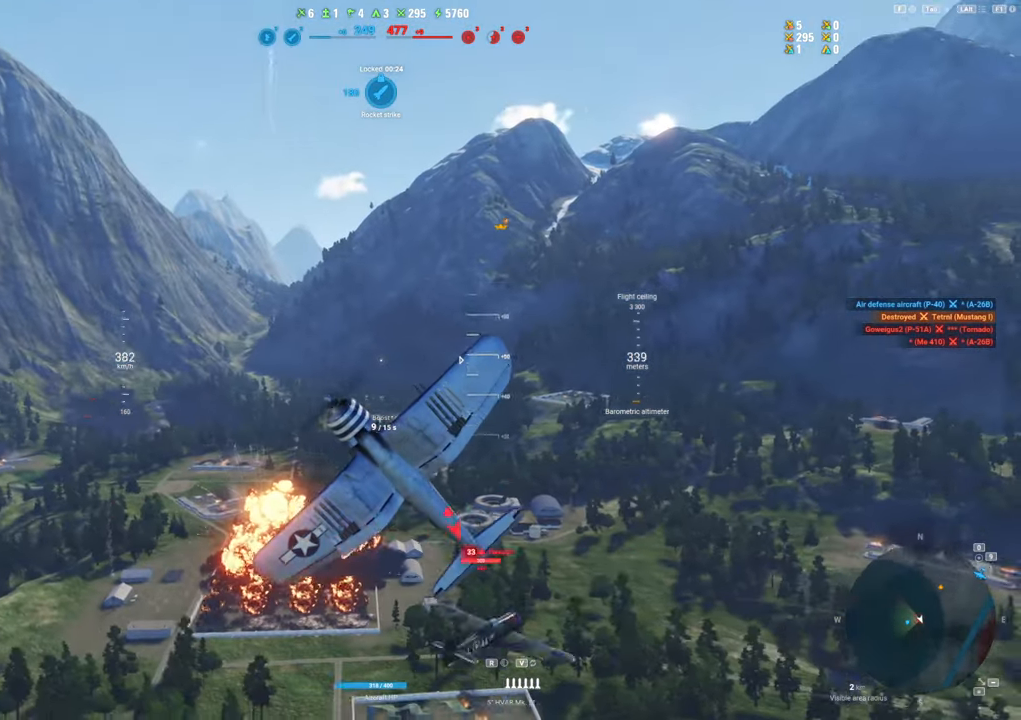
{"keys": ["q", "s"], "mouse": [], "mouse_move": "up", "events": []}
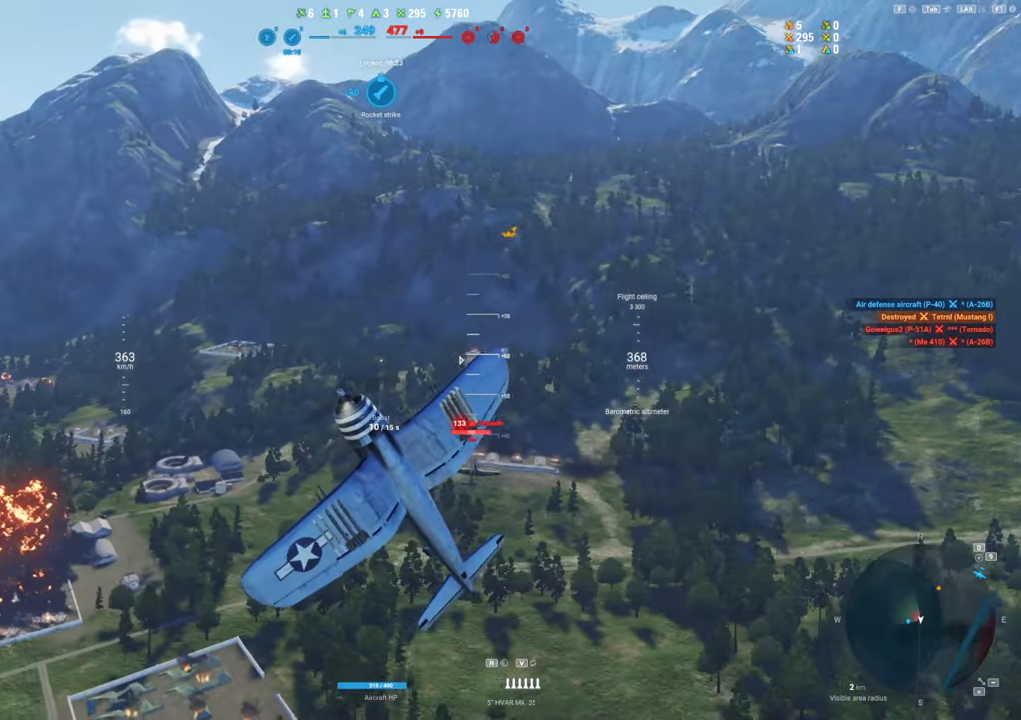
{"keys": ["q", "s", "shift"], "mouse": [], "mouse_move": "up", "events": [[67, "shift", "down"]]}
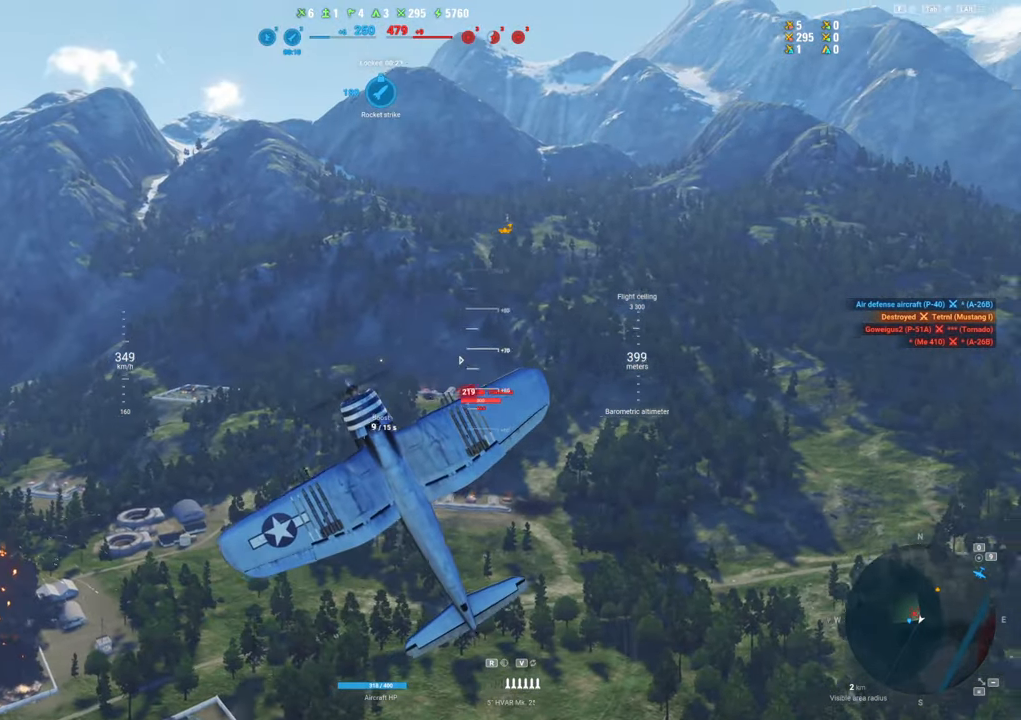
{"keys": ["q", "s", "shift"], "mouse": [], "mouse_move": "right", "events": []}
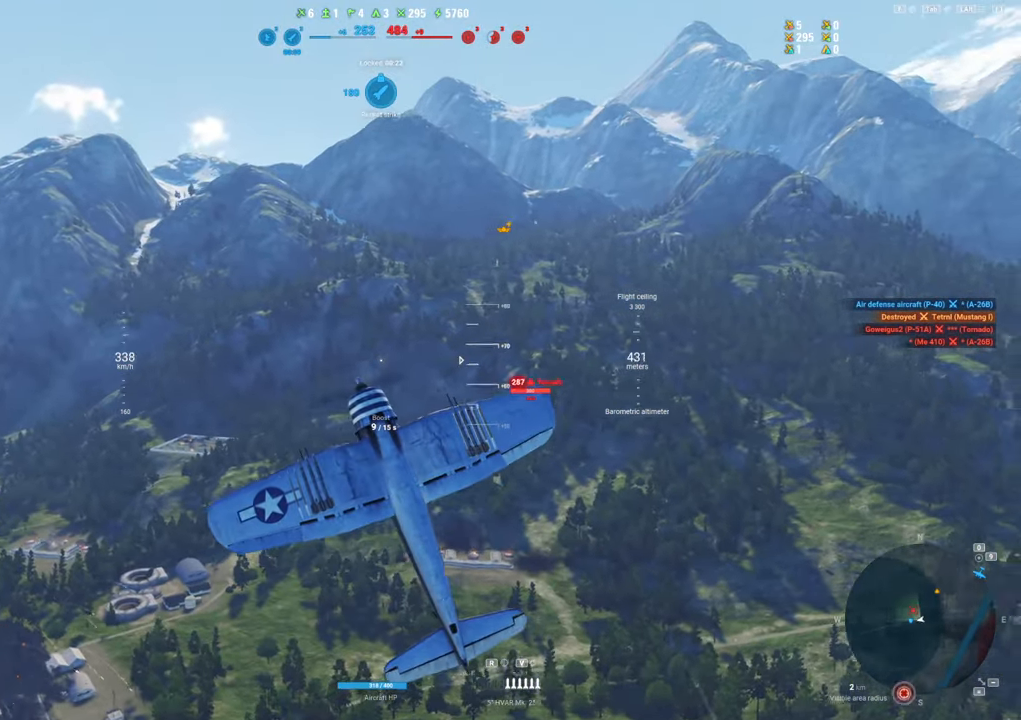
{"keys": ["q", "s", "shift"], "mouse": [], "mouse_move": "up", "events": []}
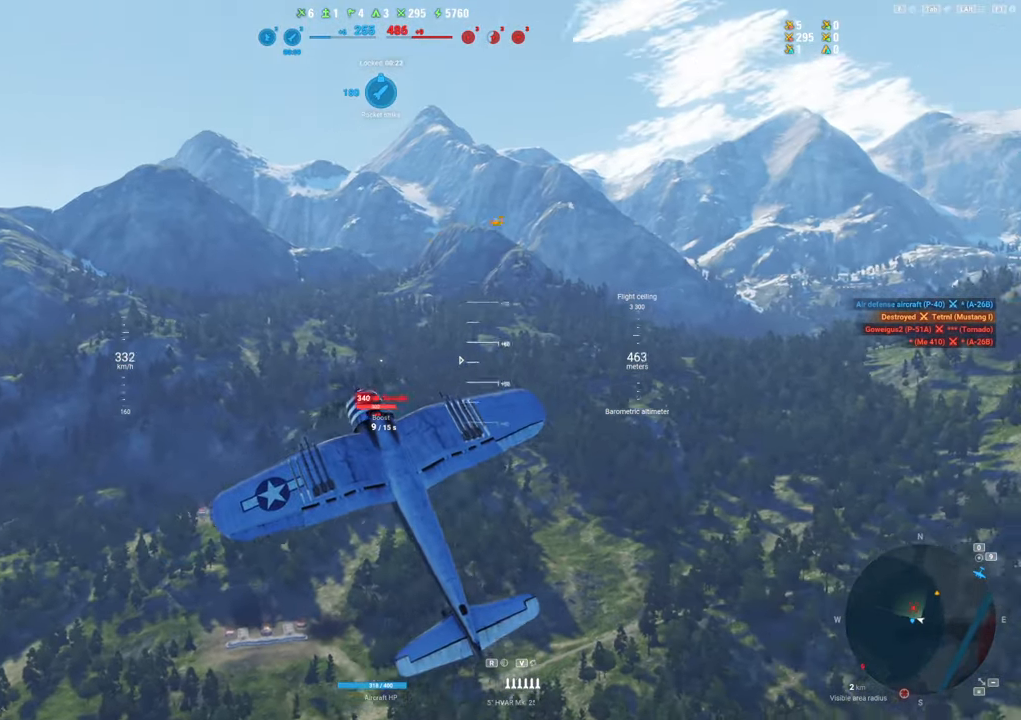
{"keys": ["q", "s"], "mouse": [], "mouse_move": "still", "events": [[117, "shift", "up"]]}
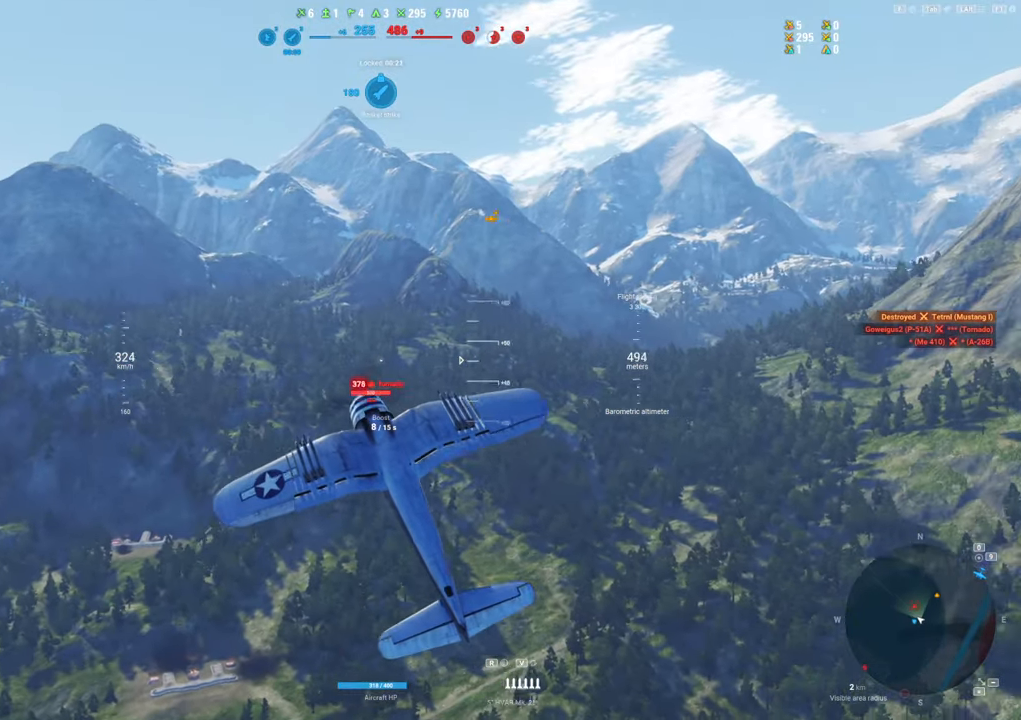
{"keys": ["q", "s"], "mouse": [], "mouse_move": "still", "events": []}
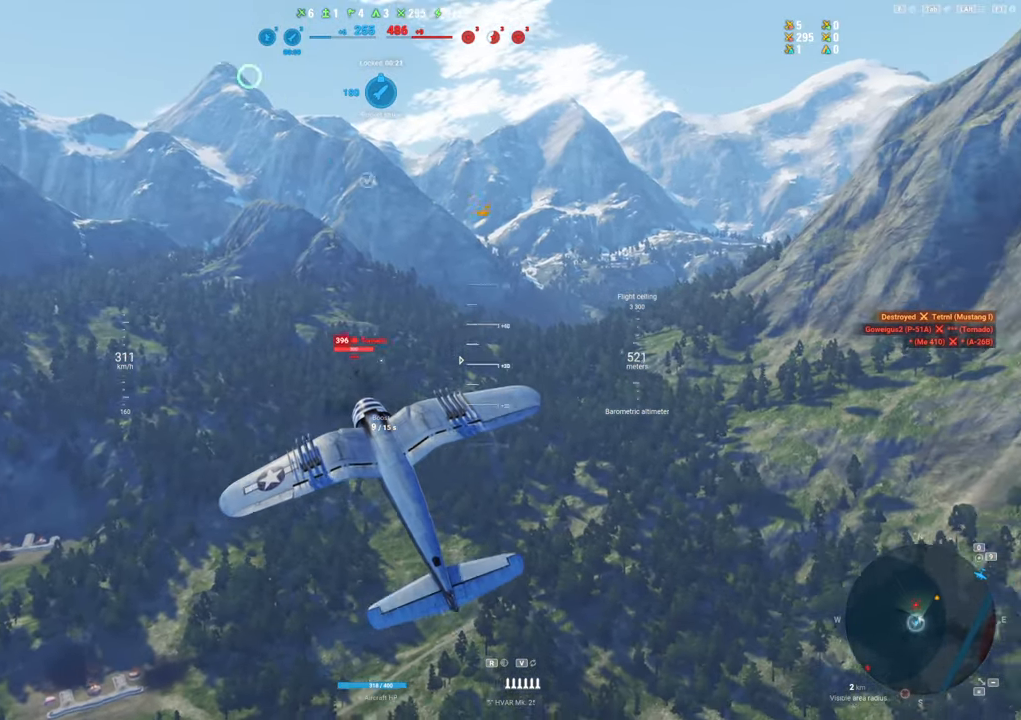
{"keys": ["q", "s"], "mouse": [], "mouse_move": "still", "events": []}
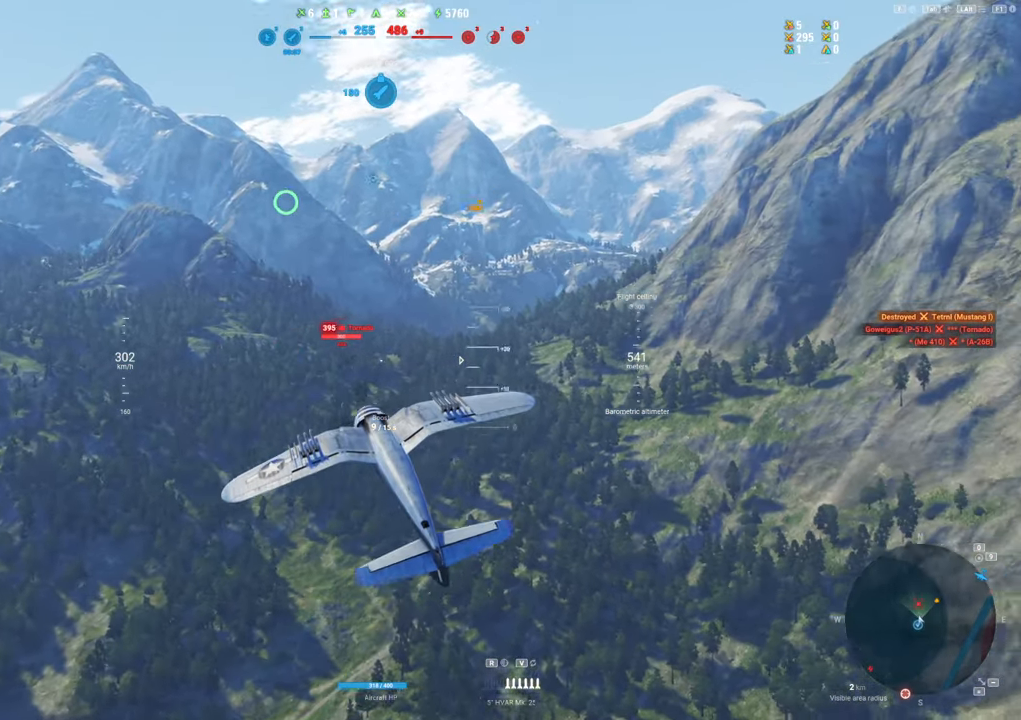
{"keys": ["s"], "mouse": [], "mouse_move": "up", "events": [[350, "q", "up"]]}
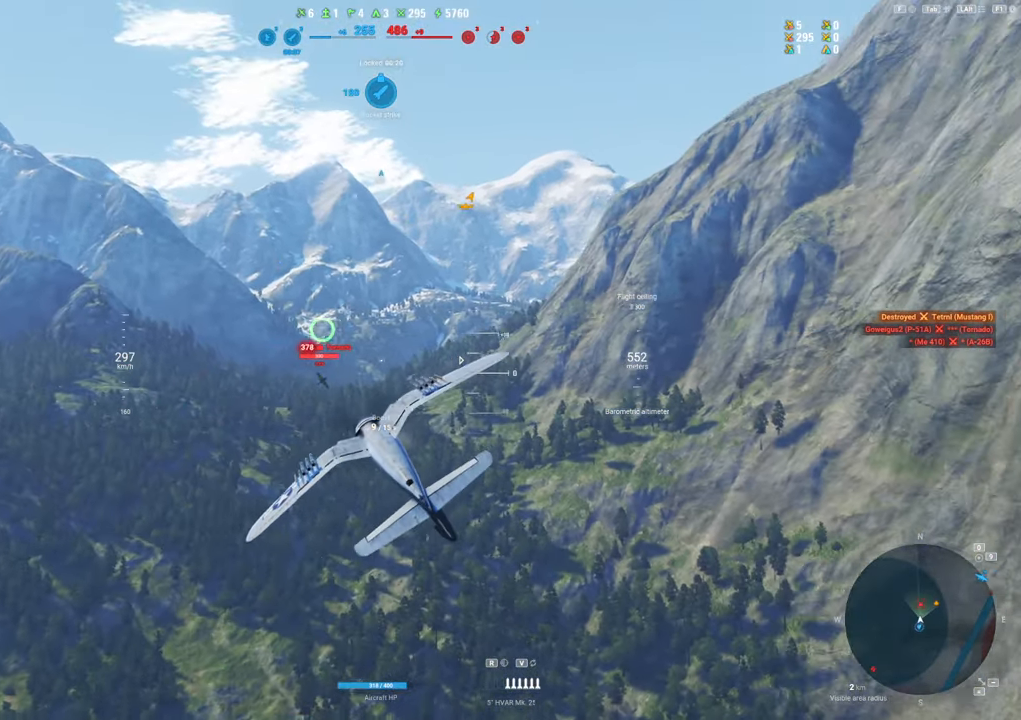
{"keys": ["a", "s"], "mouse": ["left"], "mouse_move": "up", "events": [[83, "a", "down"], [217, "mouse_left", "down"], [400, "a", "up"], [450, "a", "down"]]}
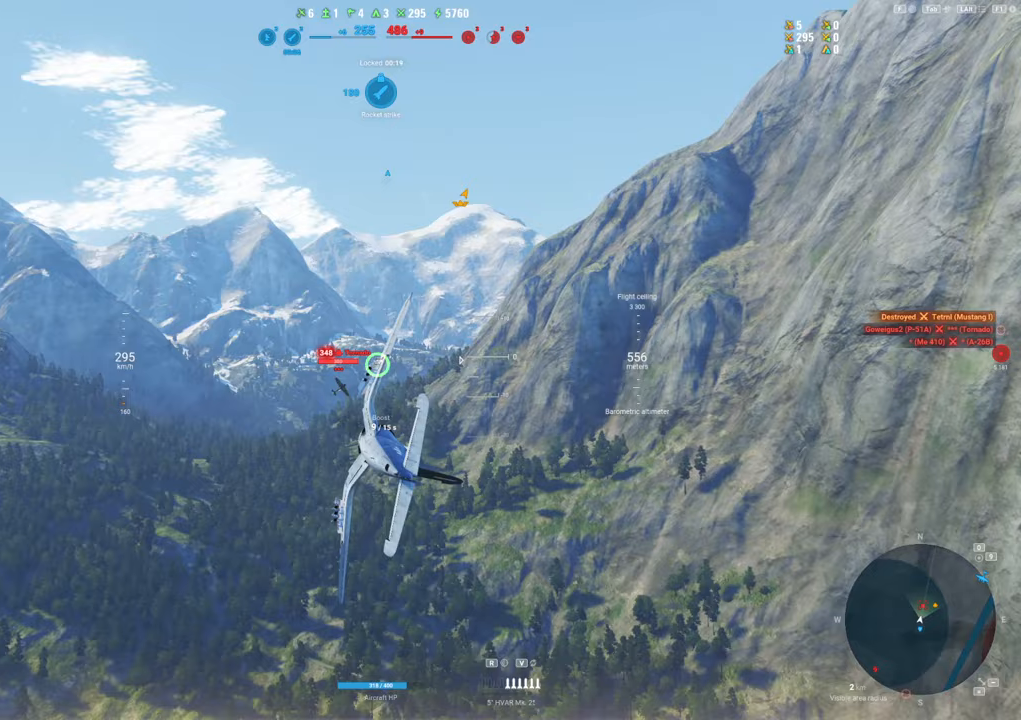
{"keys": ["a", "s"], "mouse": ["left"], "mouse_move": "left", "events": [[100, "a", "up"], [467, "a", "down"]]}
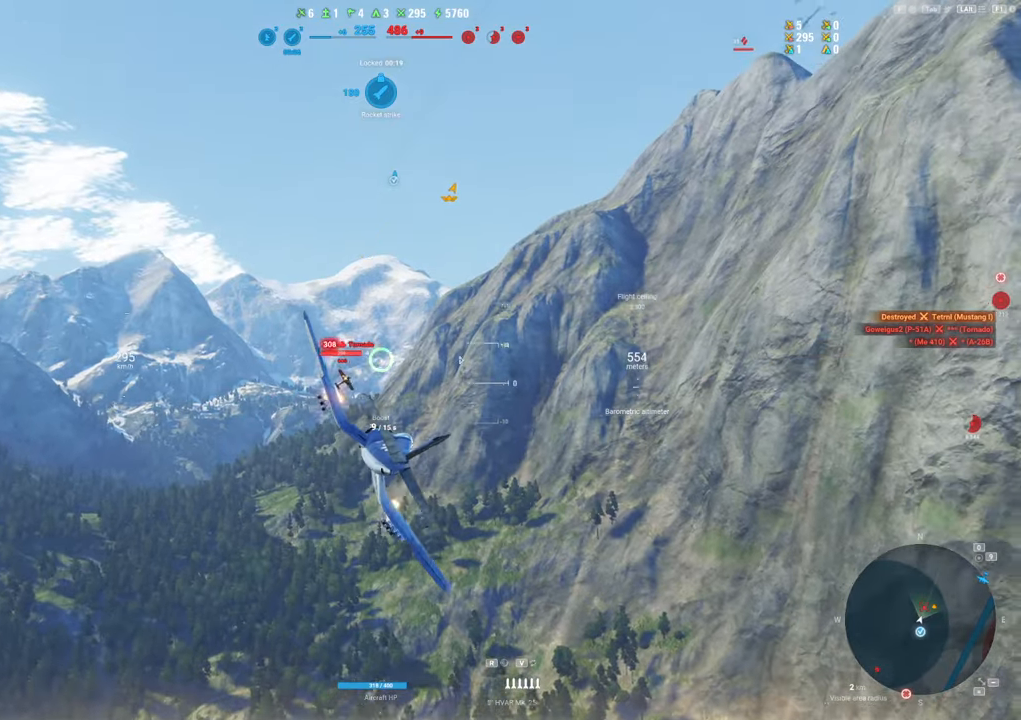
{"keys": ["a", "s"], "mouse": ["left"], "mouse_move": "left", "events": [[117, "a", "up"], [400, "a", "down"]]}
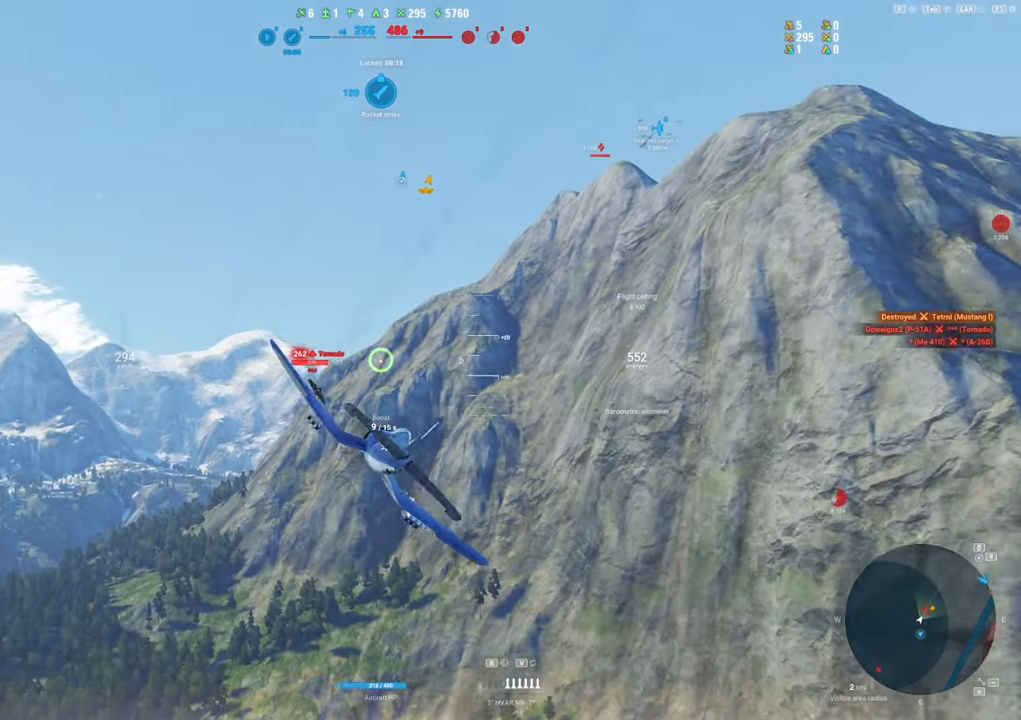
{"keys": ["s"], "mouse": ["left"], "mouse_move": "left", "events": [[267, "a", "up"]]}
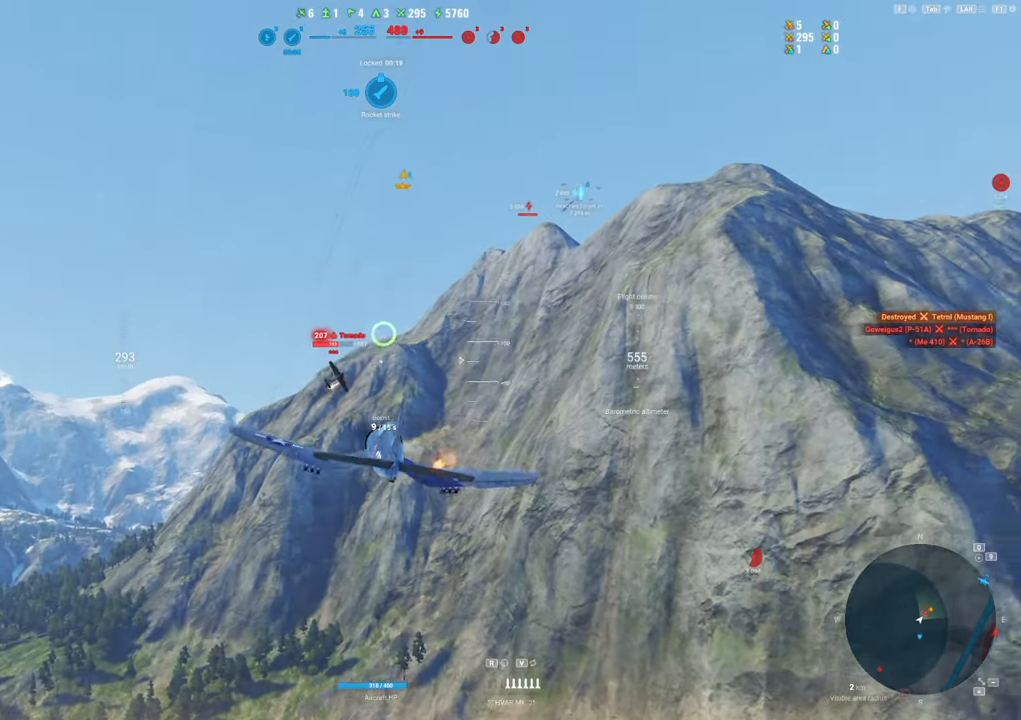
{"keys": ["d", "s"], "mouse": [], "mouse_move": "up", "events": [[467, "d", "down"], [500, "mouse_left", "up"]]}
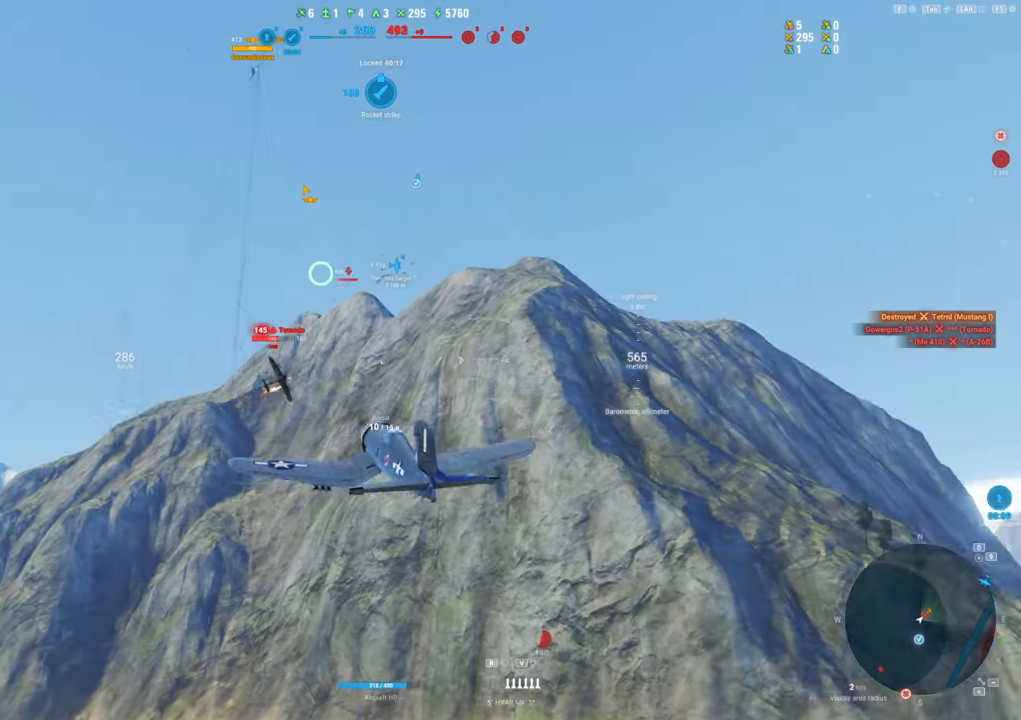
{"keys": ["q", "s"], "mouse": [], "mouse_move": "still", "events": [[67, "s", "up"], [167, "s", "down"], [250, "d", "up"], [483, "q", "down"]]}
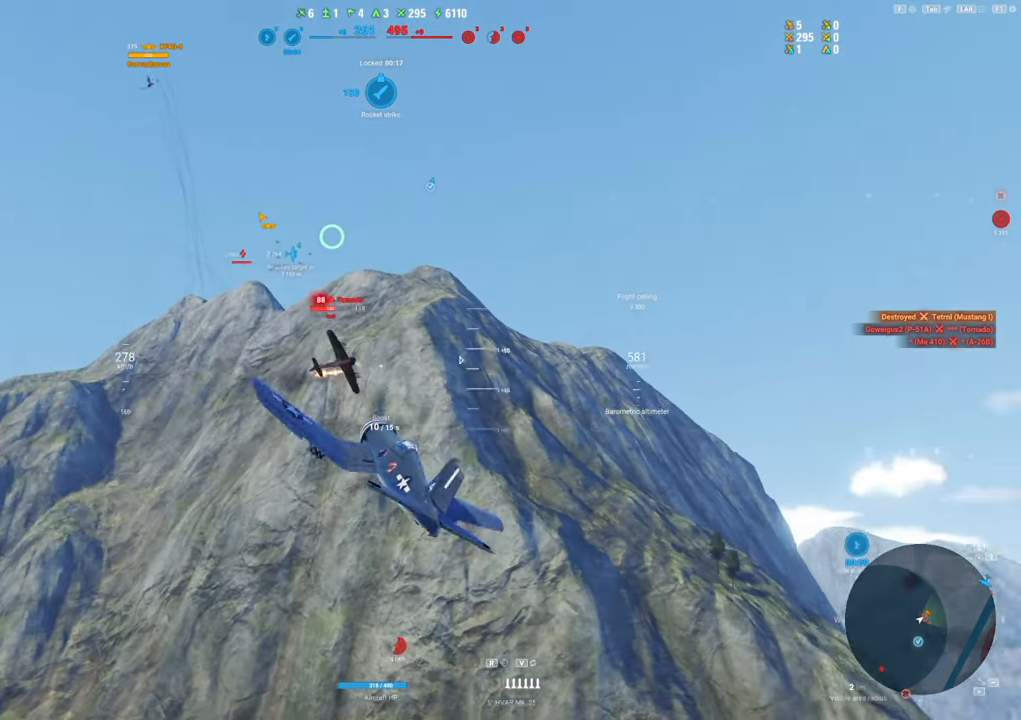
{"keys": ["q", "s"], "mouse": [], "mouse_move": "down", "events": []}
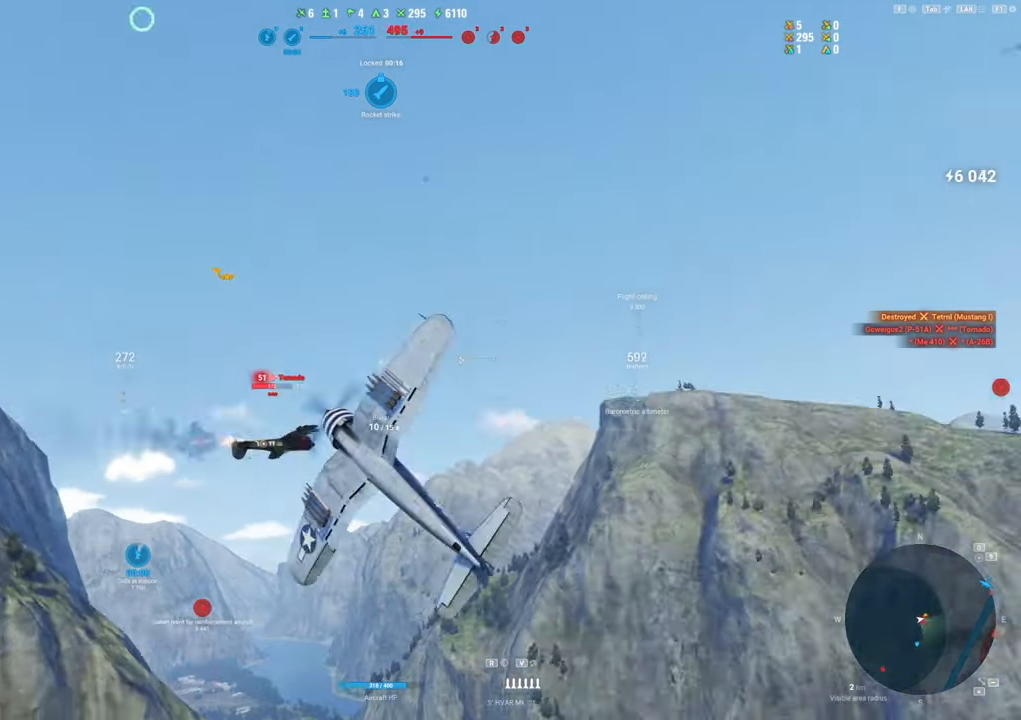
{"keys": ["q", "s"], "mouse": [], "mouse_move": "down", "events": []}
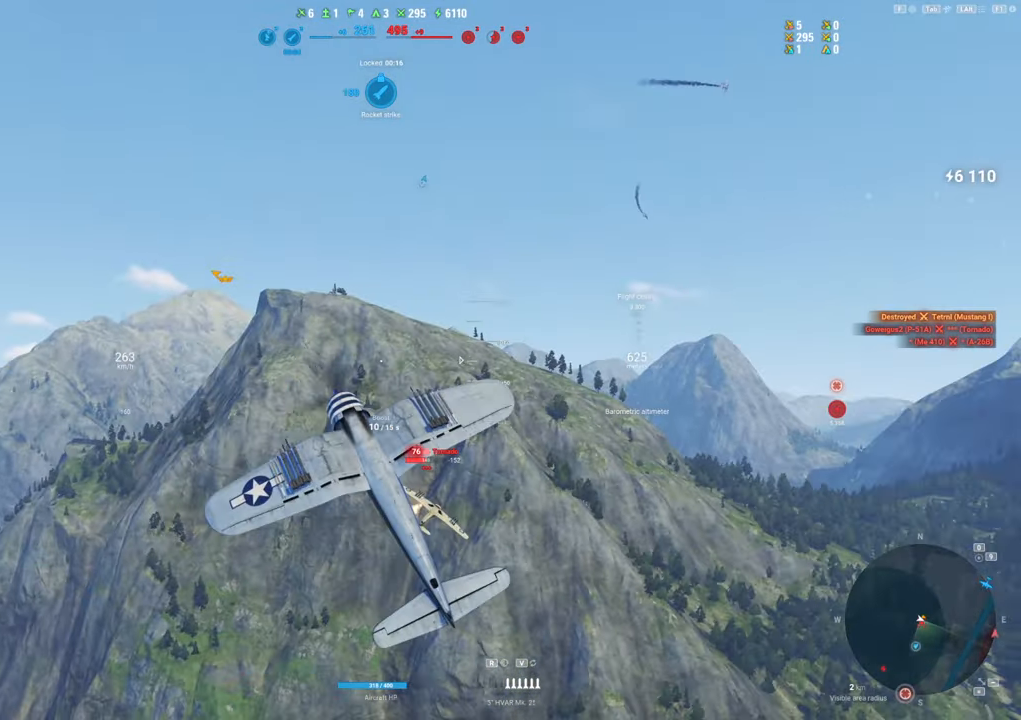
{"keys": ["q", "s"], "mouse": [], "mouse_move": "still", "events": []}
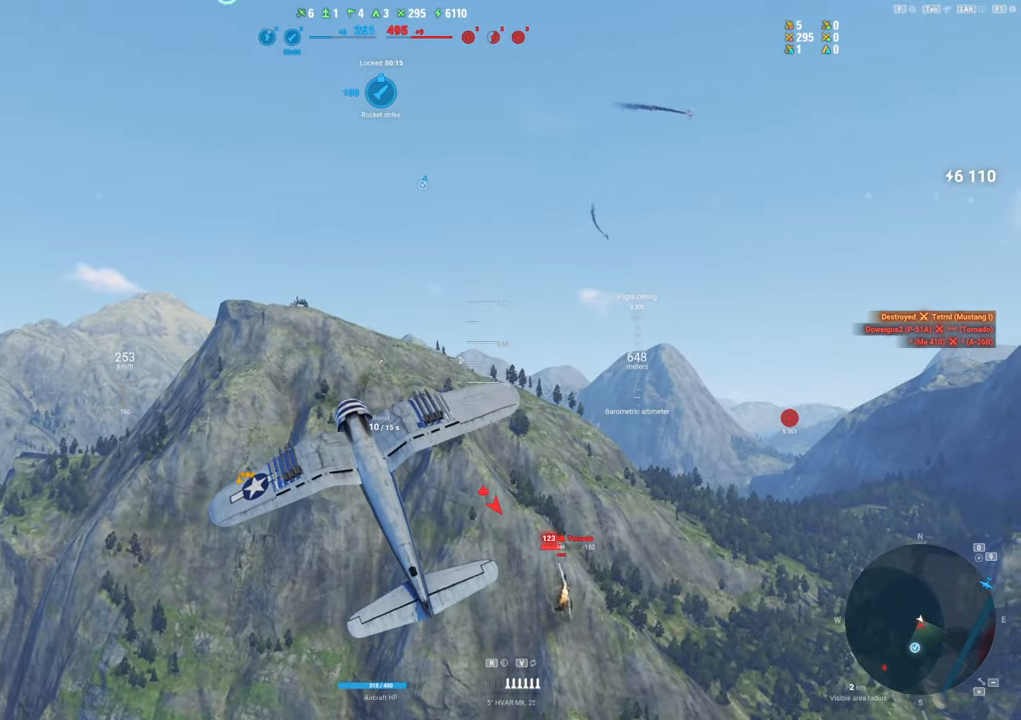
{"keys": ["q", "s"], "mouse": [], "mouse_move": "down", "events": []}
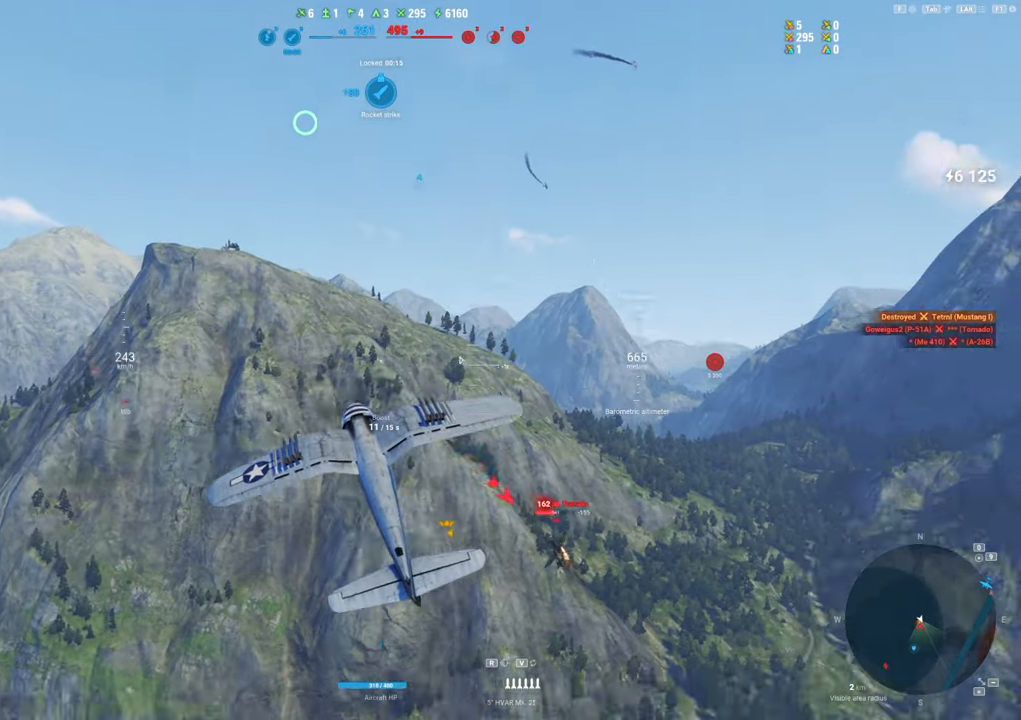
{"keys": [], "mouse": [], "mouse_move": "down-left", "events": [[183, "q", "up"], [333, "s", "up"]]}
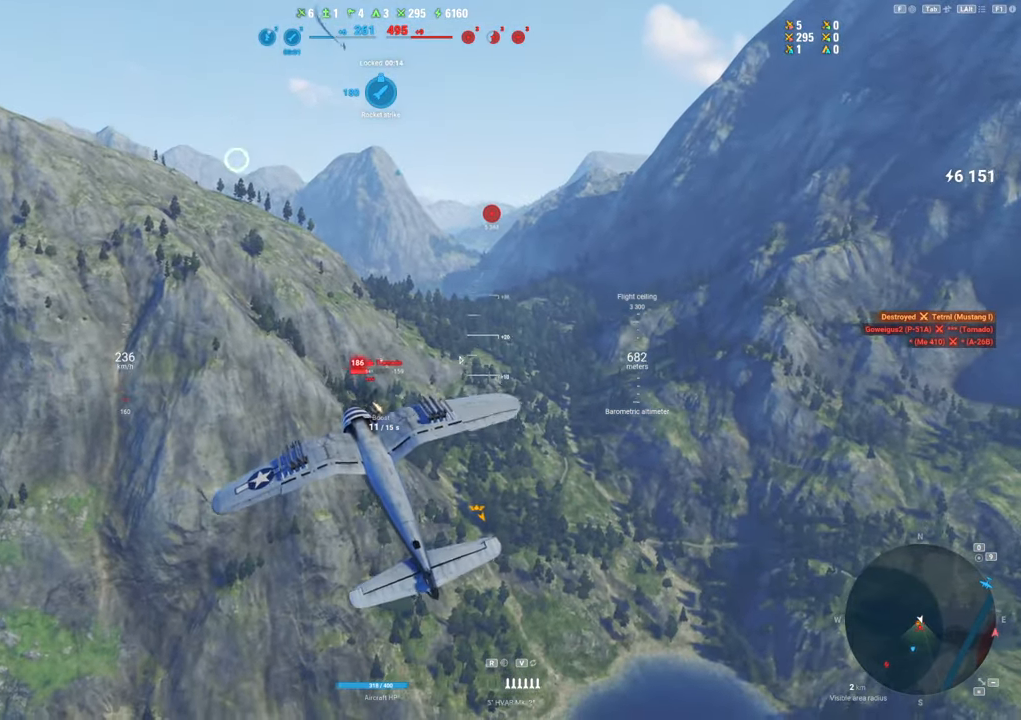
{"keys": ["d"], "mouse": ["left"], "mouse_move": "up-left", "events": [[300, "mouse_left", "down"], [350, "d", "down"]]}
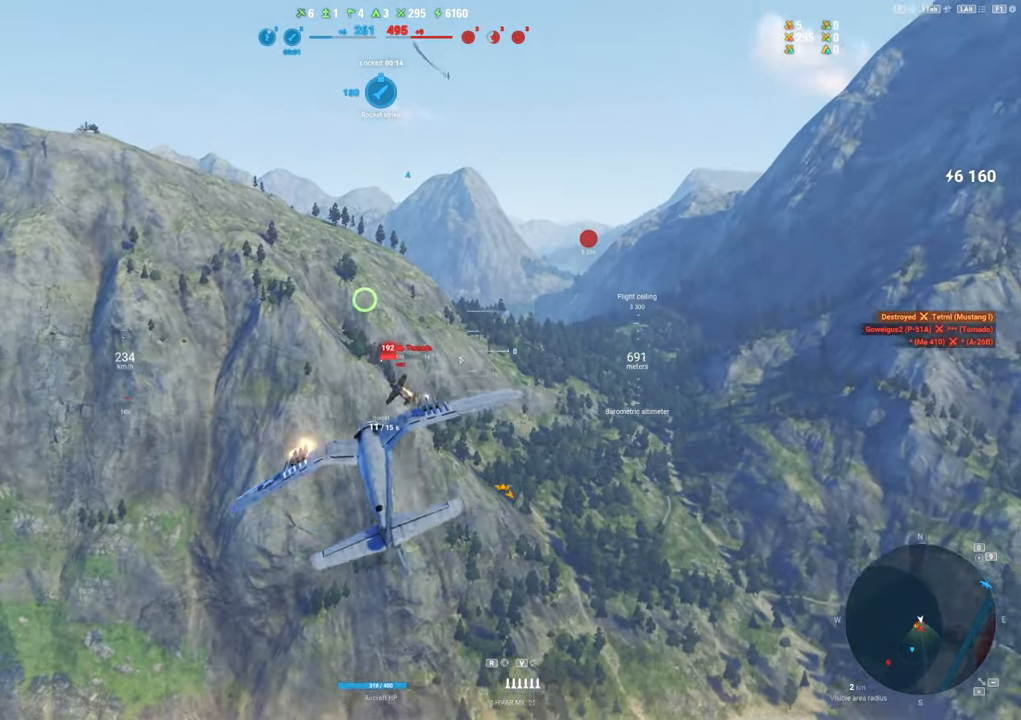
{"keys": ["d"], "mouse": ["left"], "mouse_move": "up-left", "events": []}
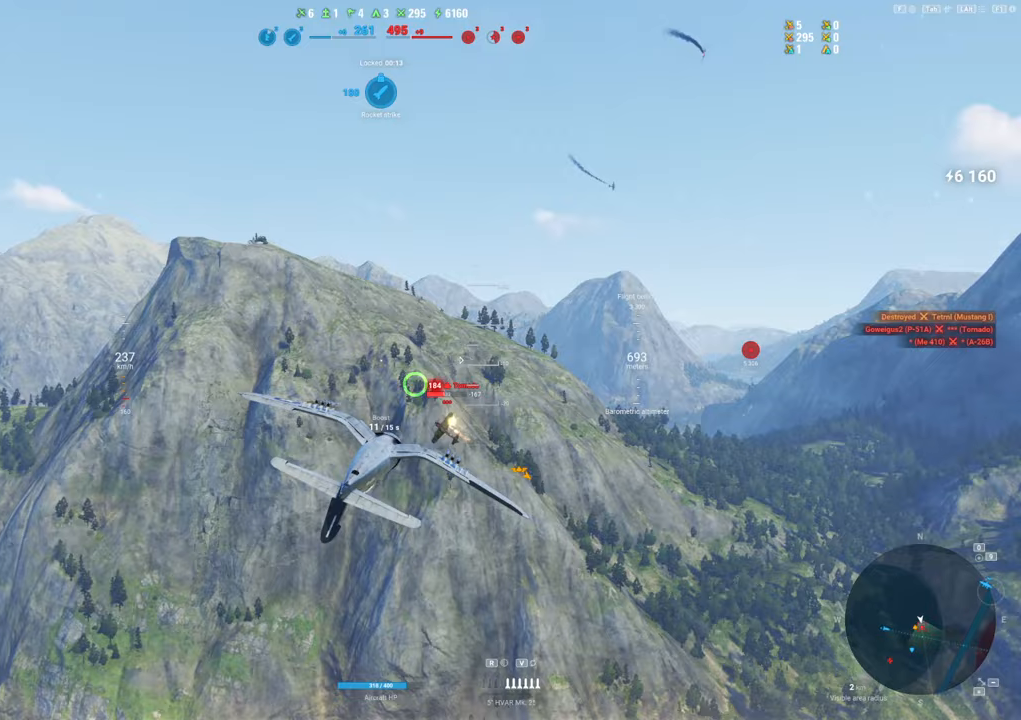
{"keys": ["s"], "mouse": ["left"], "mouse_move": "up-left", "events": [[233, "s", "down"], [383, "d", "up"]]}